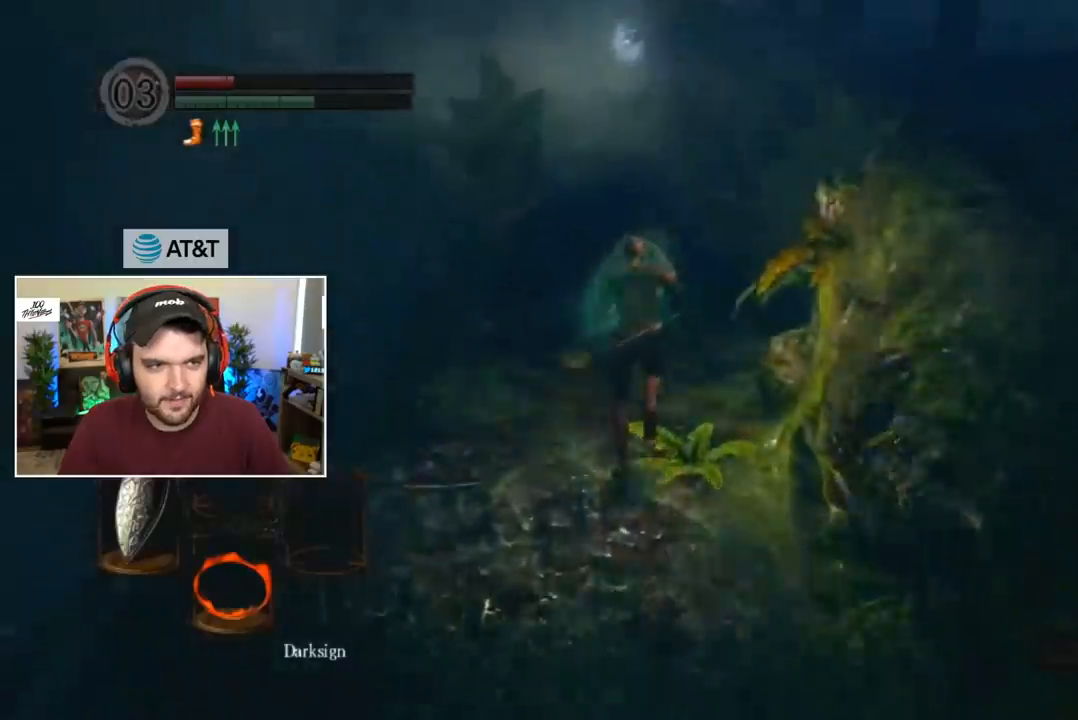
Gameplay with a controller (Xbox layout); each line is a JSON object with the inputs held at the frame after it. "events" lists button and stick changes between this image and that frame as [ms after this image, input, new state], when the widget could be followed in between.
{"buttons": ["B", "L1"], "left_stick": "center", "right_stick": "center", "events": []}
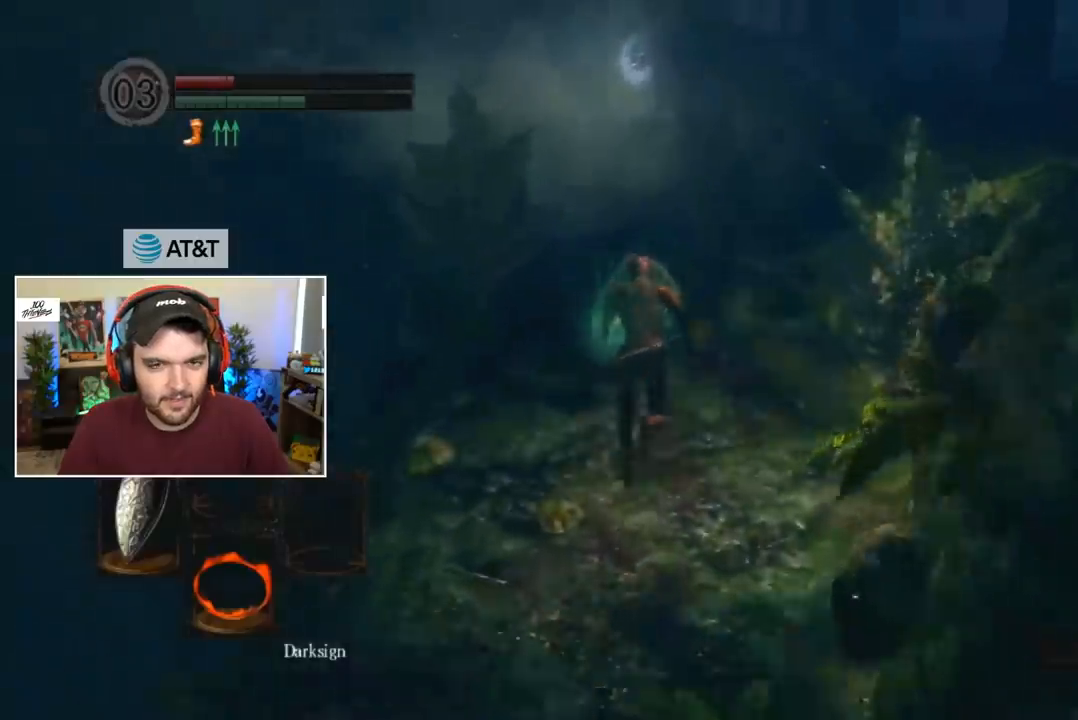
{"buttons": ["B", "L1"], "left_stick": "center", "right_stick": "center", "events": []}
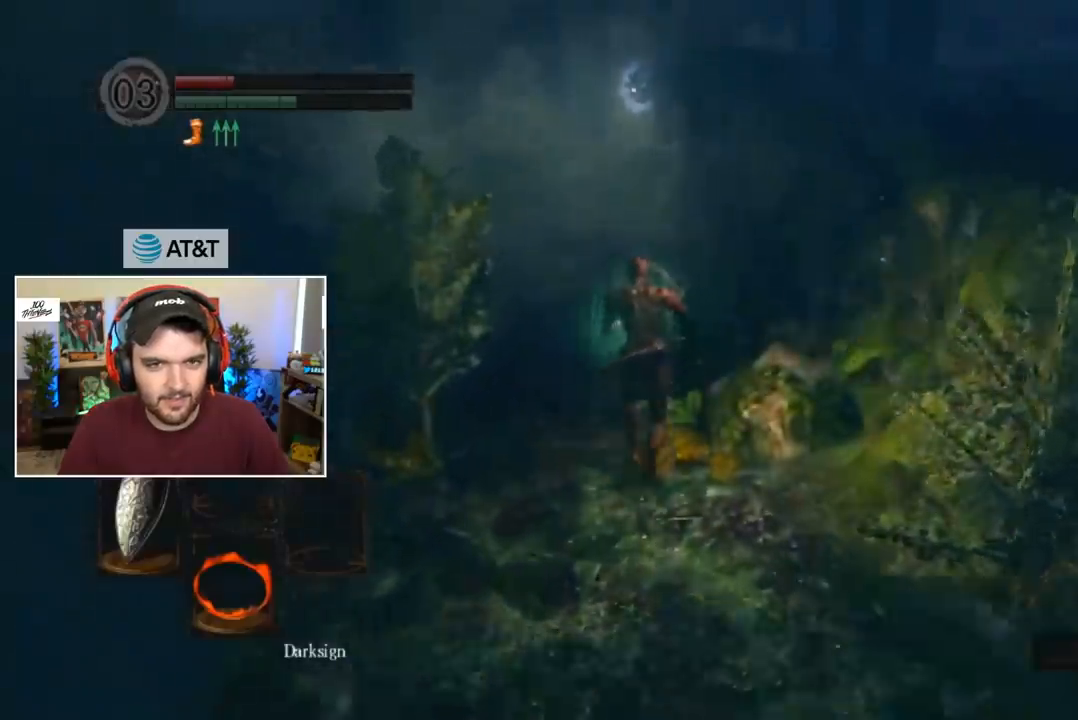
{"buttons": ["B", "L1"], "left_stick": "center", "right_stick": "center", "events": []}
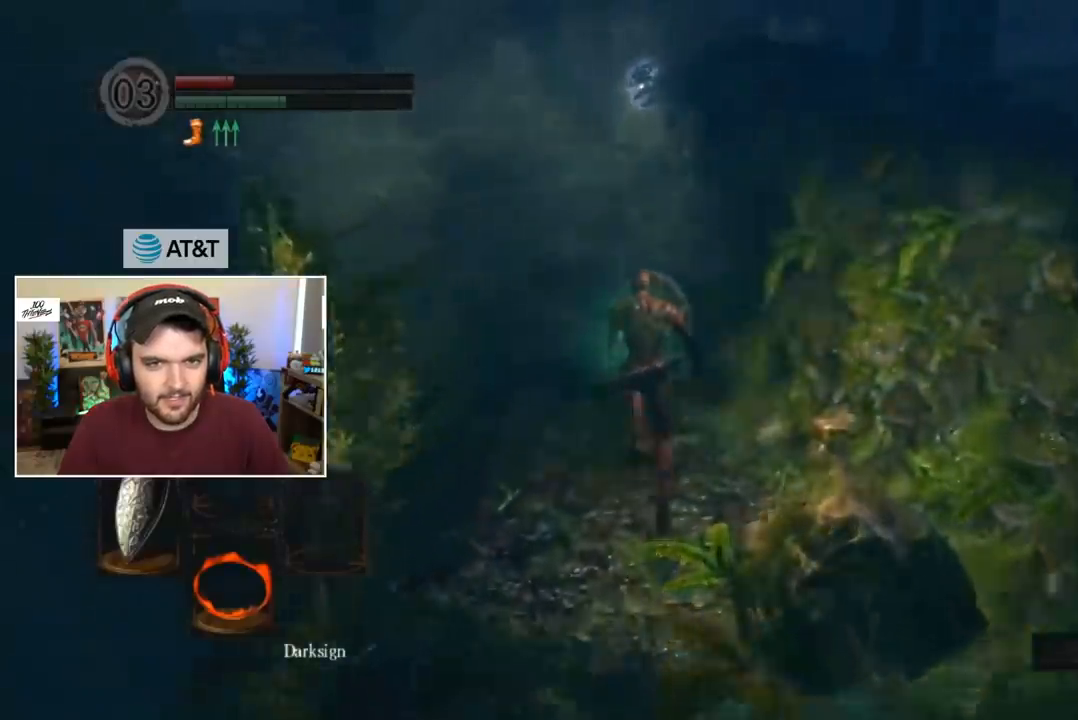
{"buttons": ["B", "L1"], "left_stick": "center", "right_stick": "center", "events": [[300, "right_stick", "down"], [367, "right_stick", "center"]]}
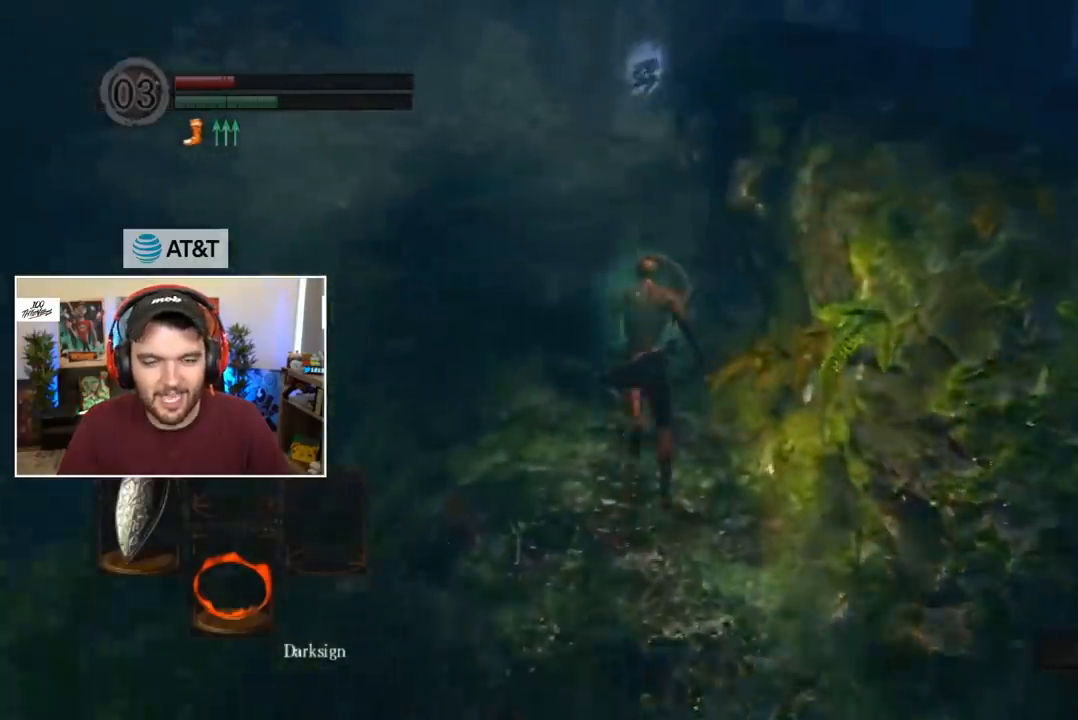
{"buttons": ["B", "L1"], "left_stick": "center", "right_stick": "center", "events": []}
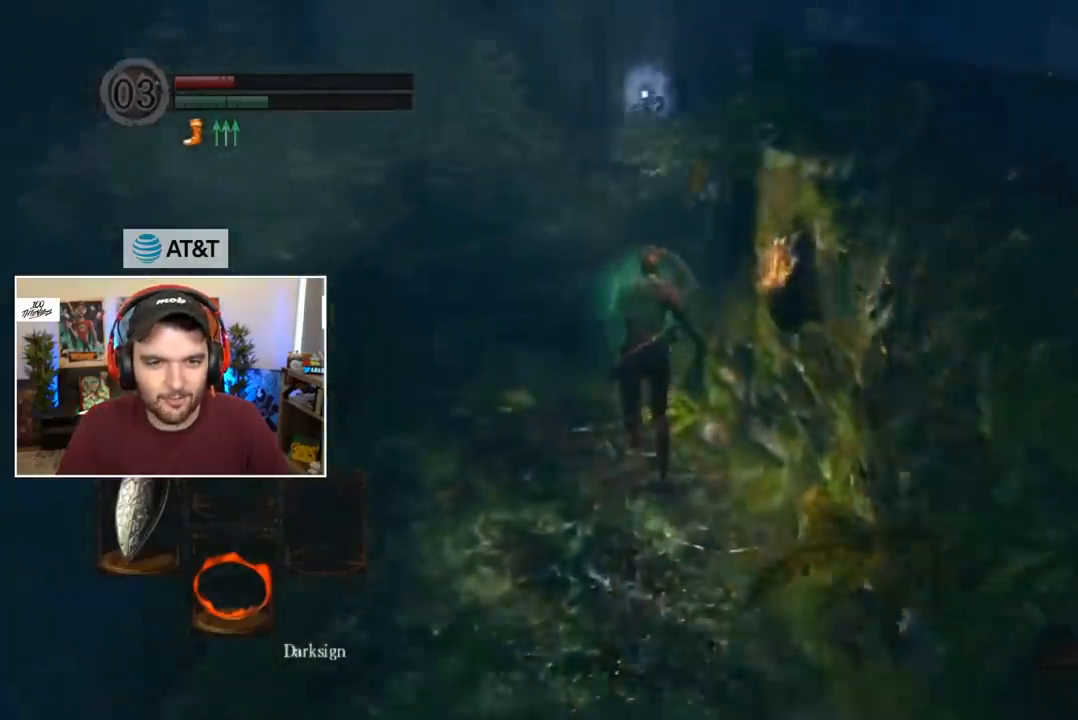
{"buttons": ["B", "L1"], "left_stick": "center", "right_stick": "center", "events": []}
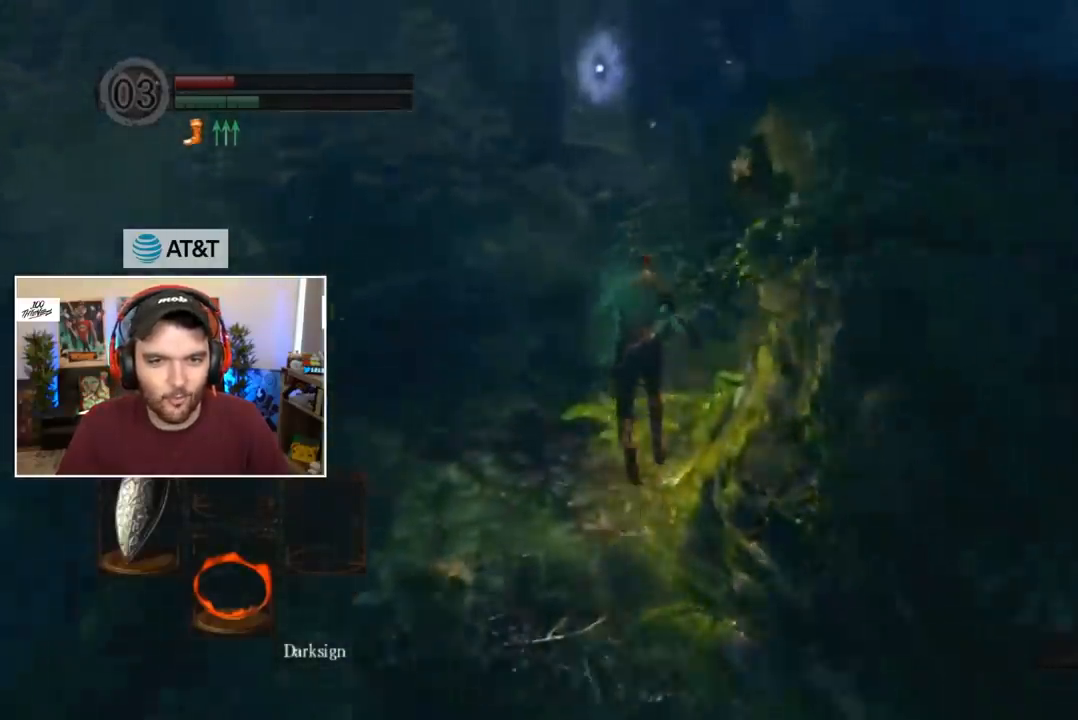
{"buttons": ["B", "L1"], "left_stick": "center", "right_stick": "center", "events": [[300, "right_stick", "down"], [367, "right_stick", "center"]]}
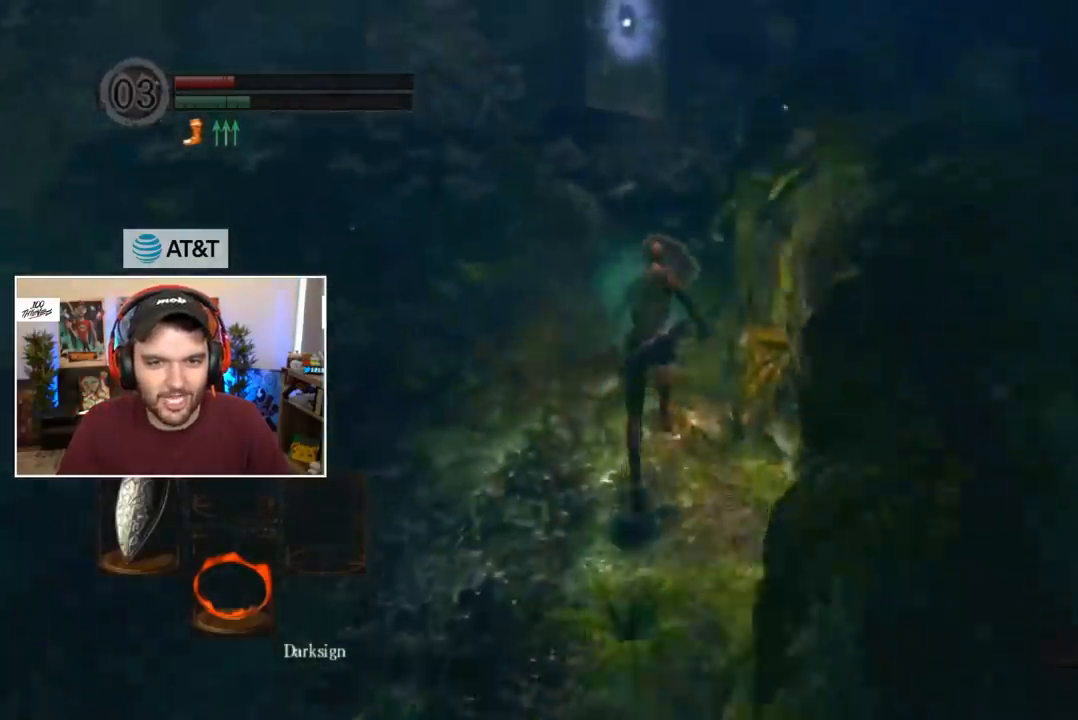
{"buttons": ["B"], "left_stick": "center", "right_stick": "center", "events": [[367, "L1", "up"]]}
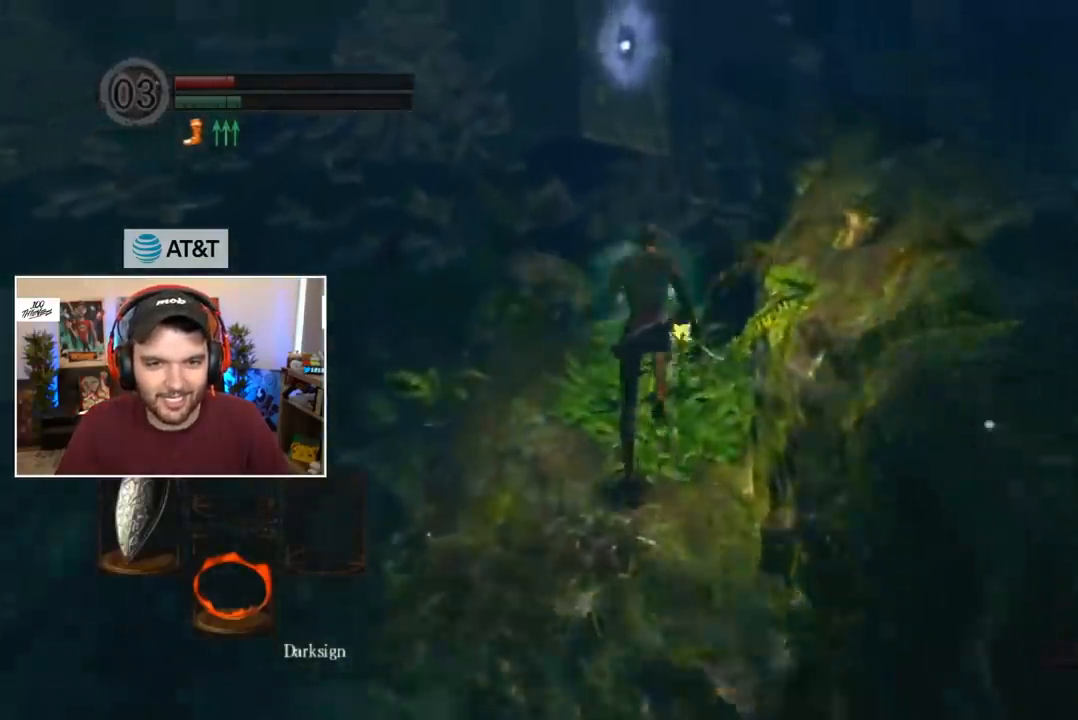
{"buttons": ["B"], "left_stick": "center", "right_stick": "center", "events": []}
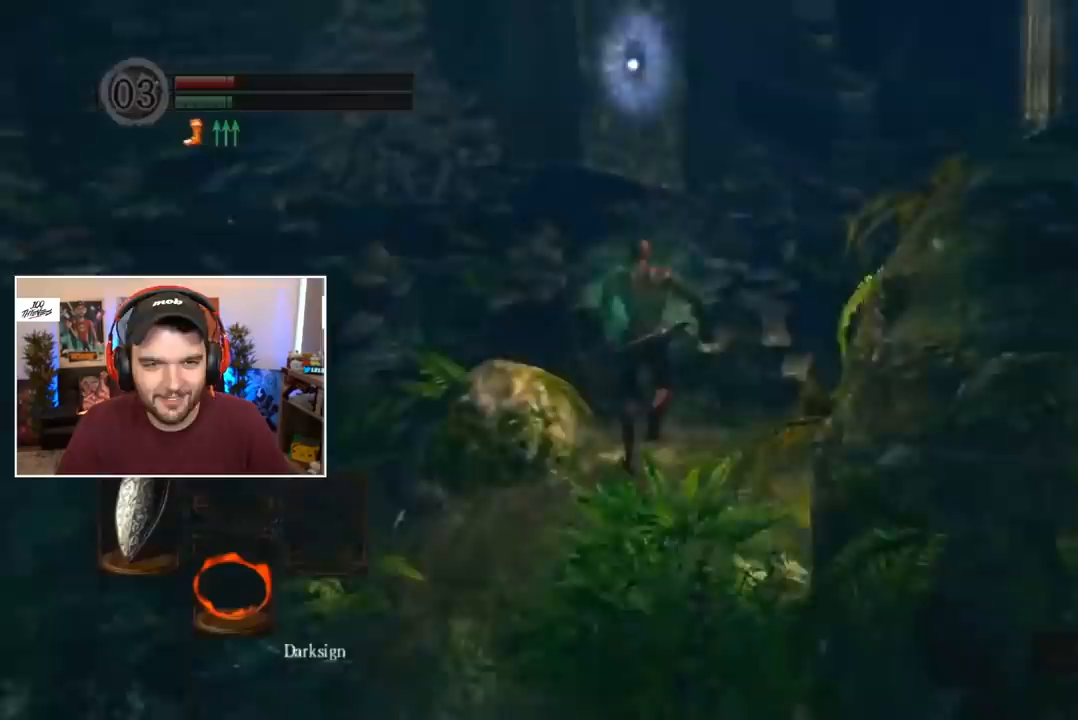
{"buttons": ["B"], "left_stick": "center", "right_stick": "center", "events": []}
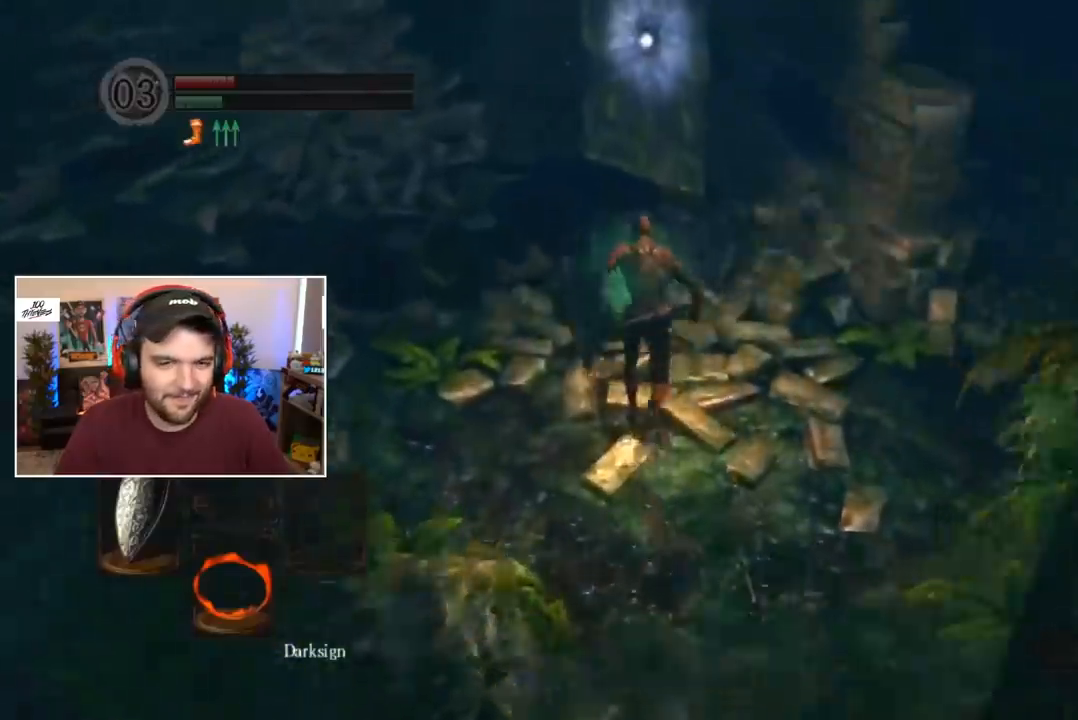
{"buttons": ["B"], "left_stick": "center", "right_stick": "center", "events": []}
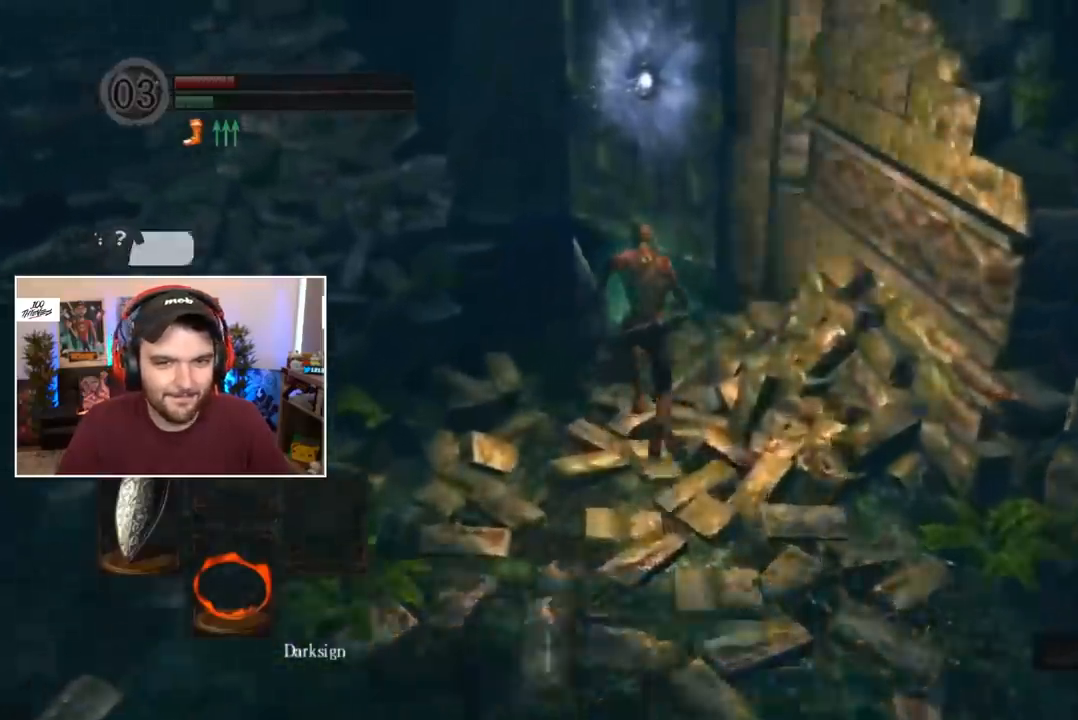
{"buttons": ["B"], "left_stick": "center", "right_stick": "center", "events": []}
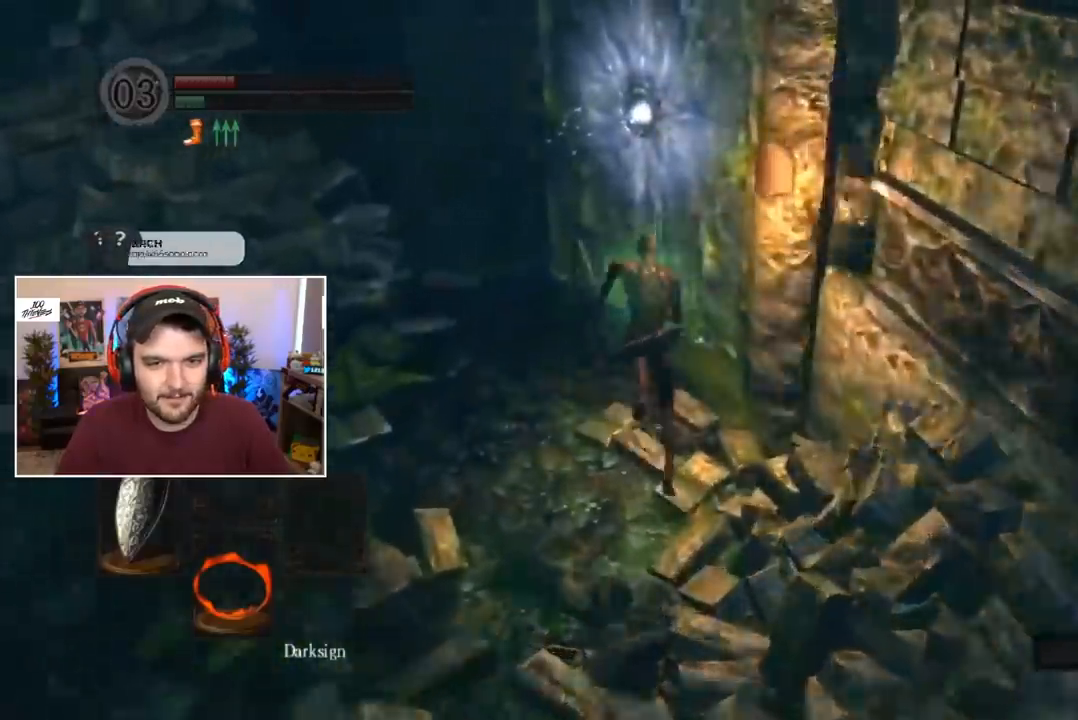
{"buttons": ["START"], "left_stick": "center", "right_stick": "center", "events": [[233, "B", "up"], [300, "A", "down"], [333, "A", "up"], [400, "A", "down"], [467, "A", "up"], [500, "START", "down"]]}
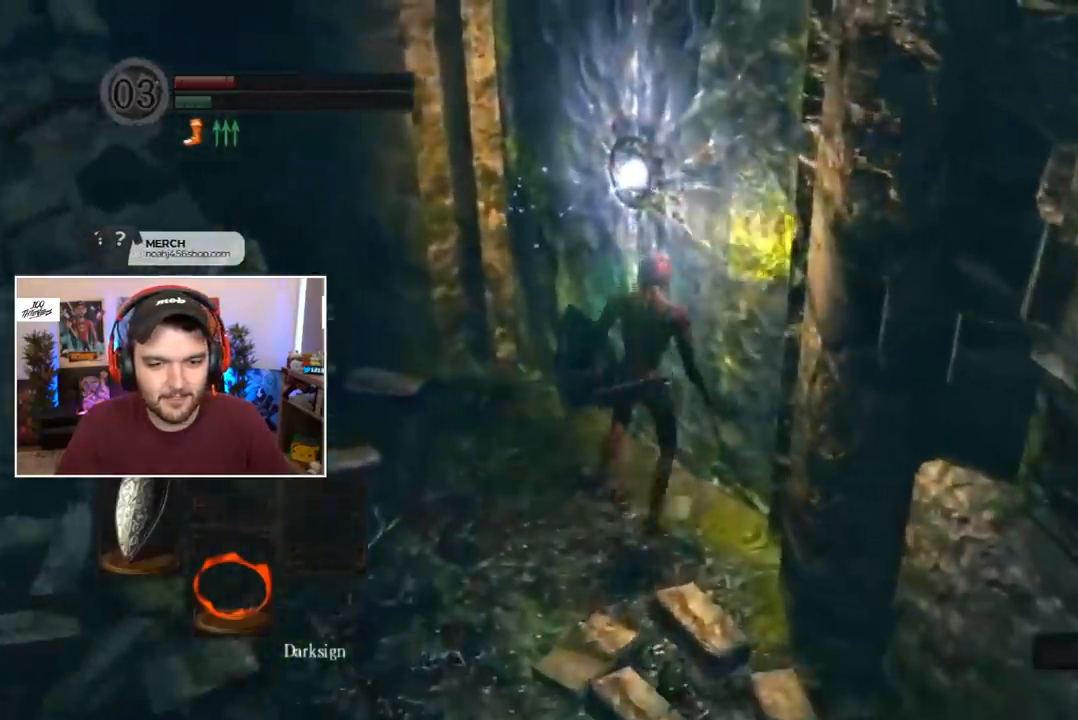
{"buttons": ["A"], "left_stick": "center", "right_stick": "center", "events": [[133, "START", "up"], [233, "L1", "down"], [267, "A", "down"], [333, "L1", "up"], [367, "DPAD_UP", "down"], [400, "A", "up"], [433, "A", "down"], [467, "DPAD_UP", "up"]]}
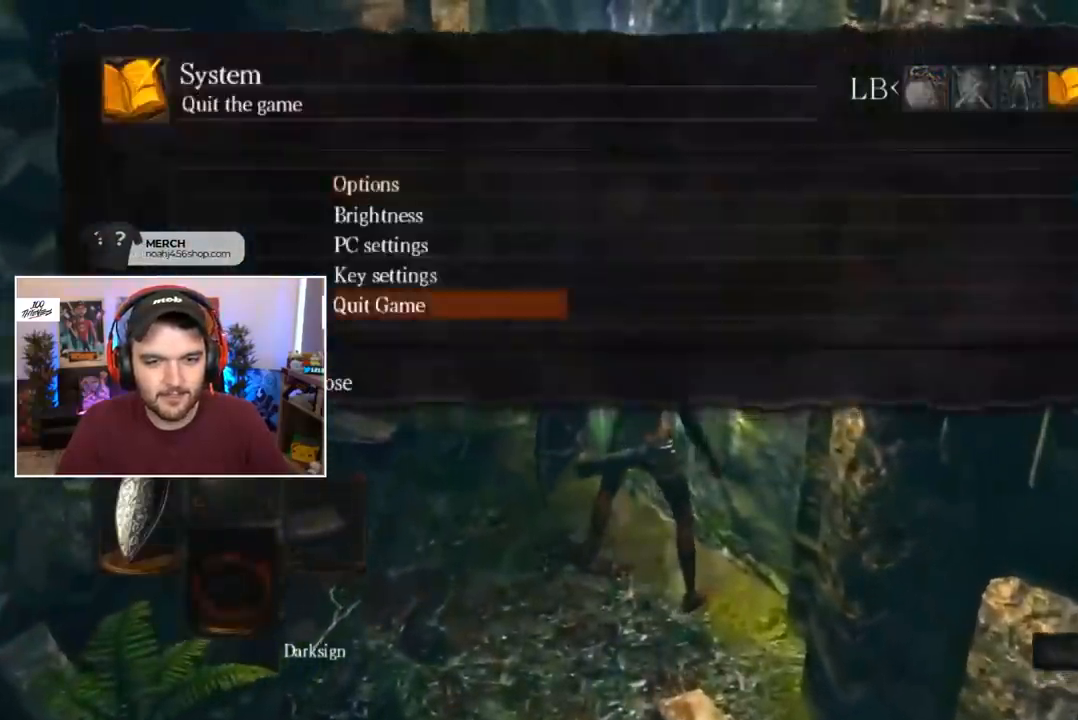
{"buttons": ["A"], "left_stick": "center", "right_stick": "center", "events": [[33, "A", "up"], [33, "DPAD_LEFT", "down"], [100, "A", "down"], [100, "DPAD_LEFT", "up"], [167, "A", "up"], [200, "A", "down"]]}
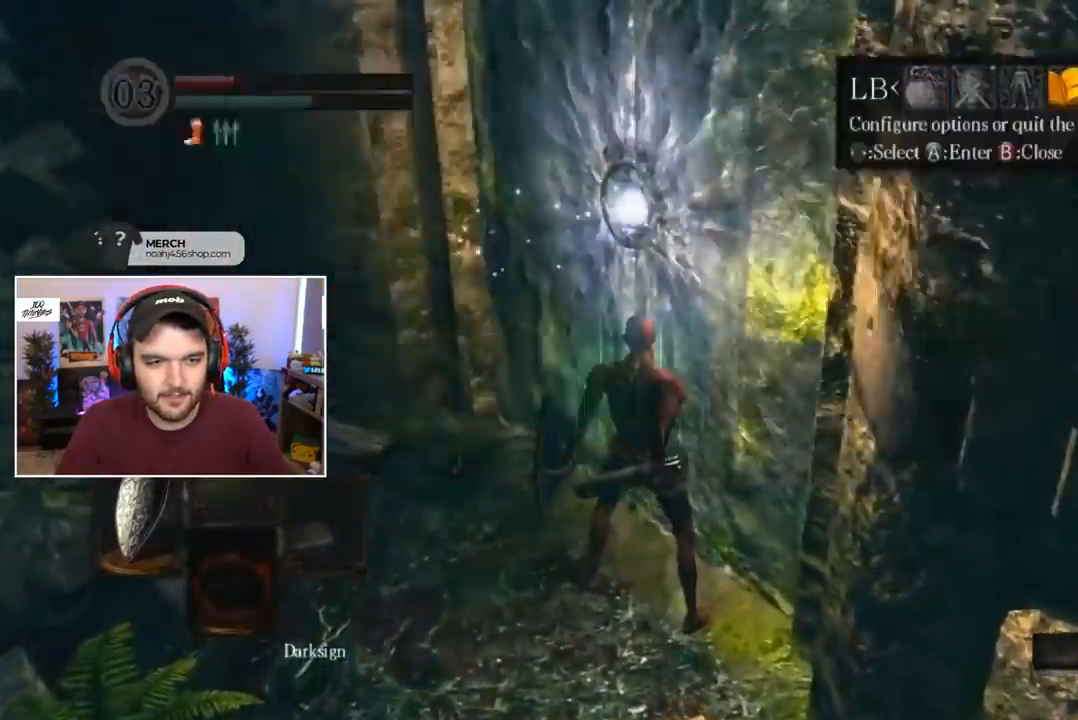
{"buttons": ["A"], "left_stick": "center", "right_stick": "center", "events": []}
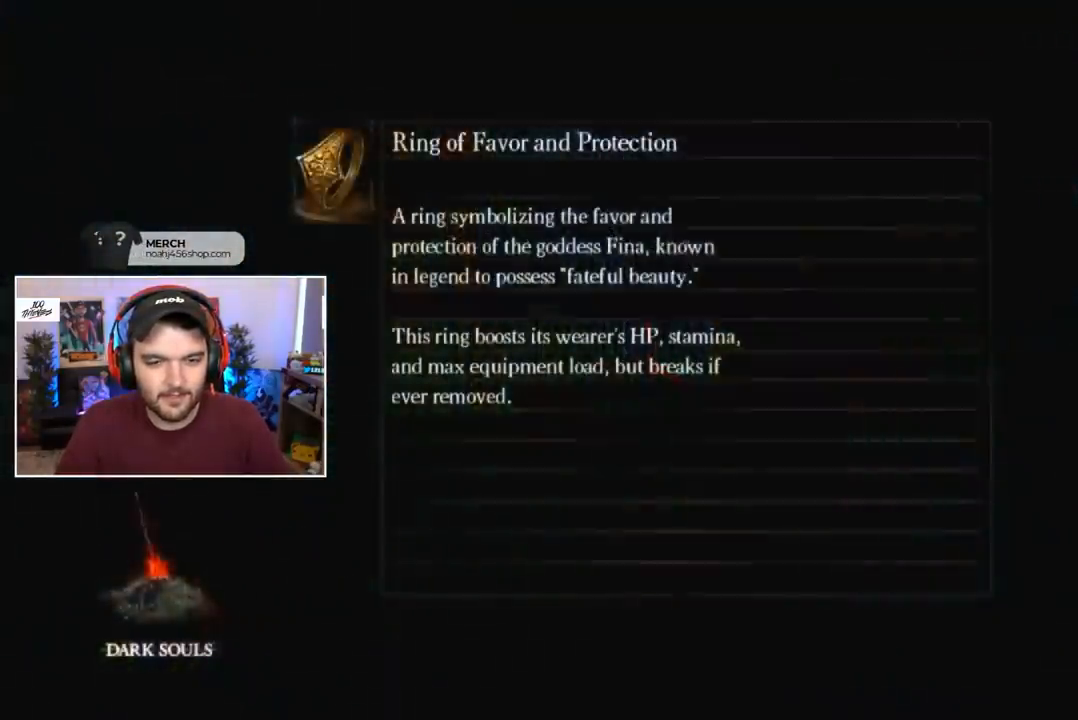
{"buttons": [], "left_stick": "center", "right_stick": "center", "events": [[167, "A", "up"], [233, "A", "down"], [333, "A", "up"], [400, "A", "down"], [467, "A", "up"]]}
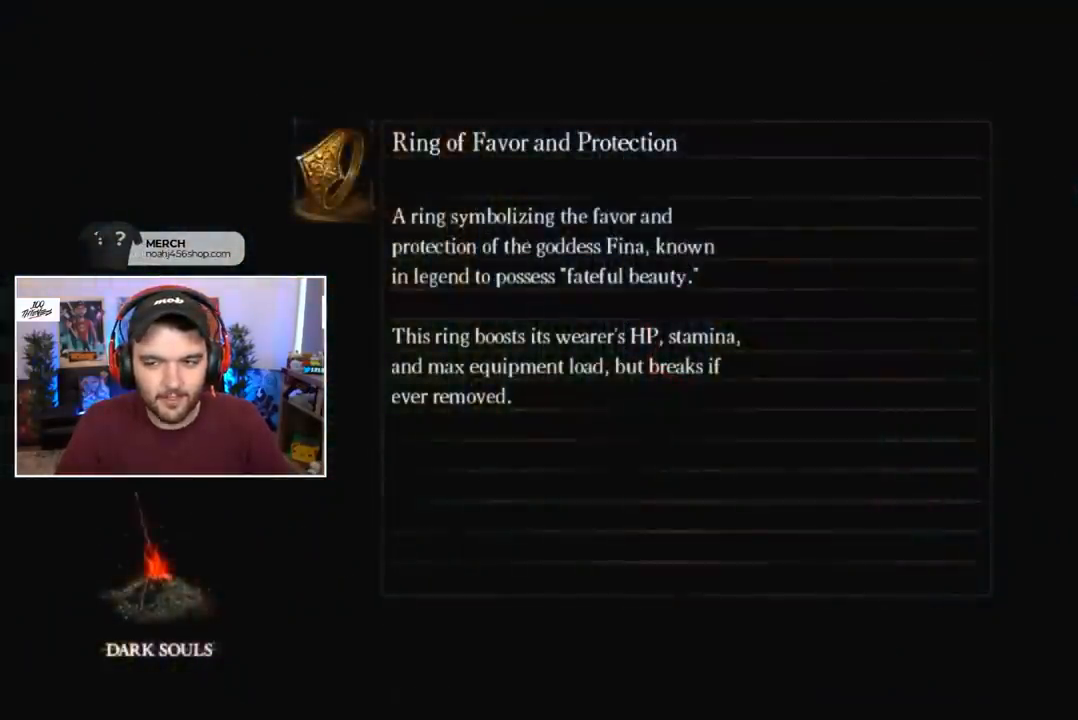
{"buttons": [], "left_stick": "center", "right_stick": "center", "events": [[67, "A", "down"], [133, "A", "up"], [233, "A", "down"], [300, "A", "up"], [367, "A", "down"], [433, "A", "up"]]}
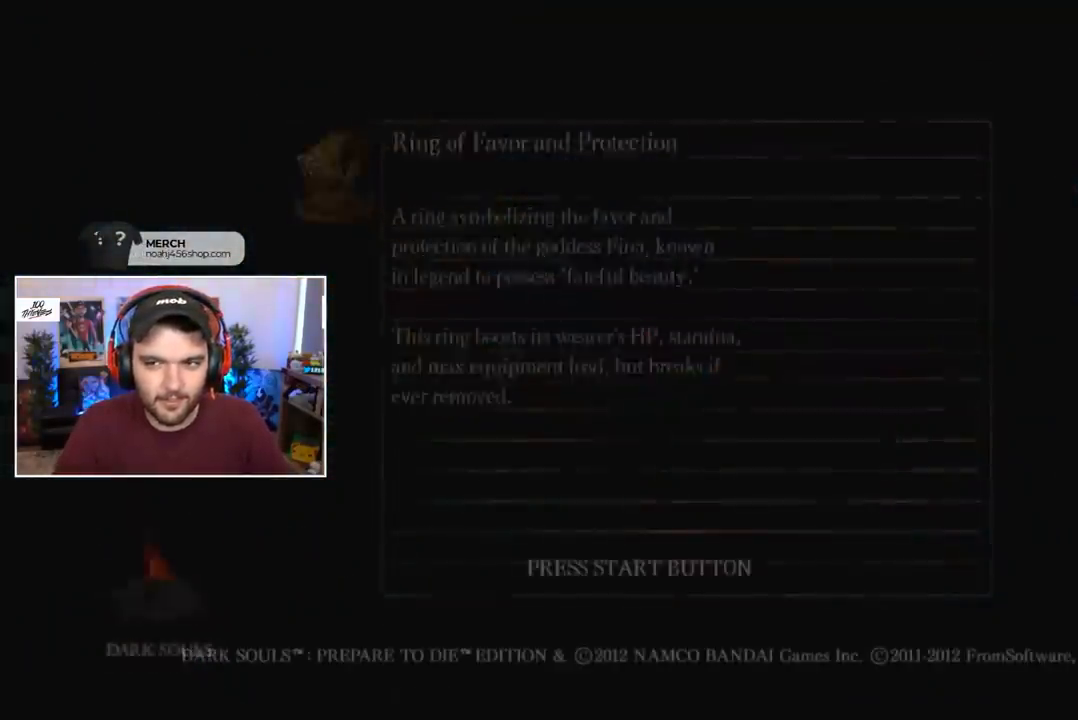
{"buttons": ["A"], "left_stick": "center", "right_stick": "center", "events": [[33, "A", "down"], [100, "A", "up"], [167, "A", "down"], [267, "A", "up"], [333, "A", "down"], [400, "A", "up"], [467, "A", "down"]]}
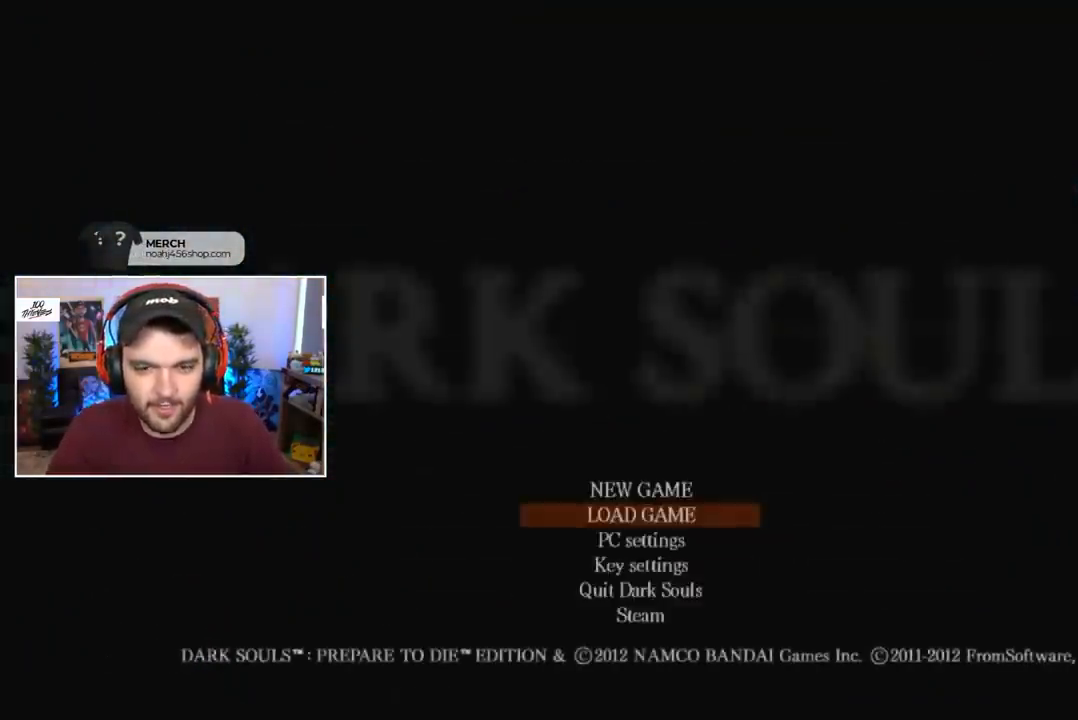
{"buttons": [], "left_stick": "center", "right_stick": "center", "events": [[33, "A", "up"], [100, "A", "down"], [200, "A", "up"], [267, "A", "down"], [367, "A", "up"], [433, "A", "down"], [500, "A", "up"]]}
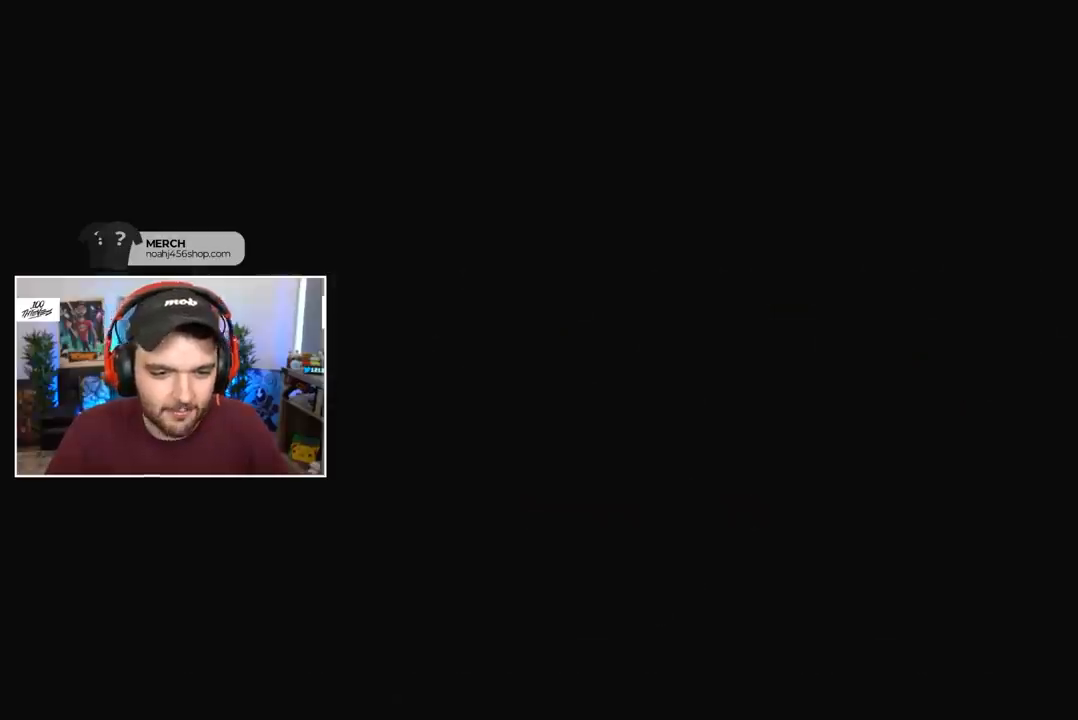
{"buttons": [], "left_stick": "center", "right_stick": "center", "events": [[67, "A", "down"], [167, "A", "up"], [233, "A", "down"], [300, "A", "up"], [367, "A", "down"], [433, "A", "up"]]}
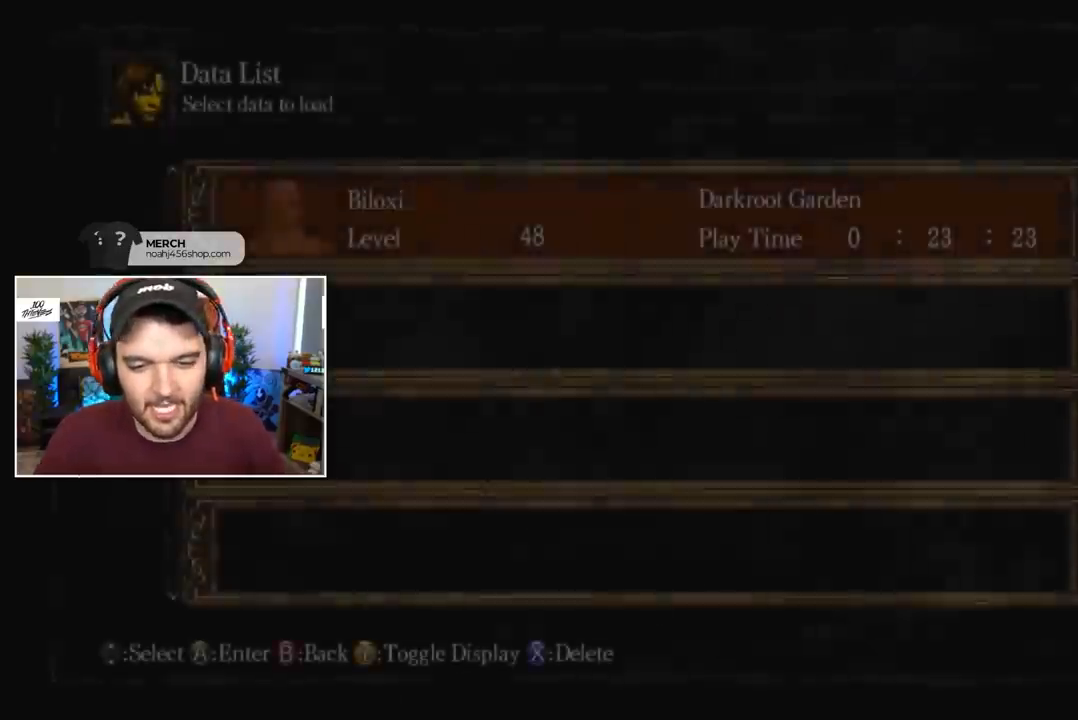
{"buttons": ["A"], "left_stick": "center", "right_stick": "center", "events": [[33, "A", "down"], [100, "A", "up"], [200, "A", "down"], [267, "A", "up"], [367, "A", "down"], [433, "A", "up"], [500, "A", "down"]]}
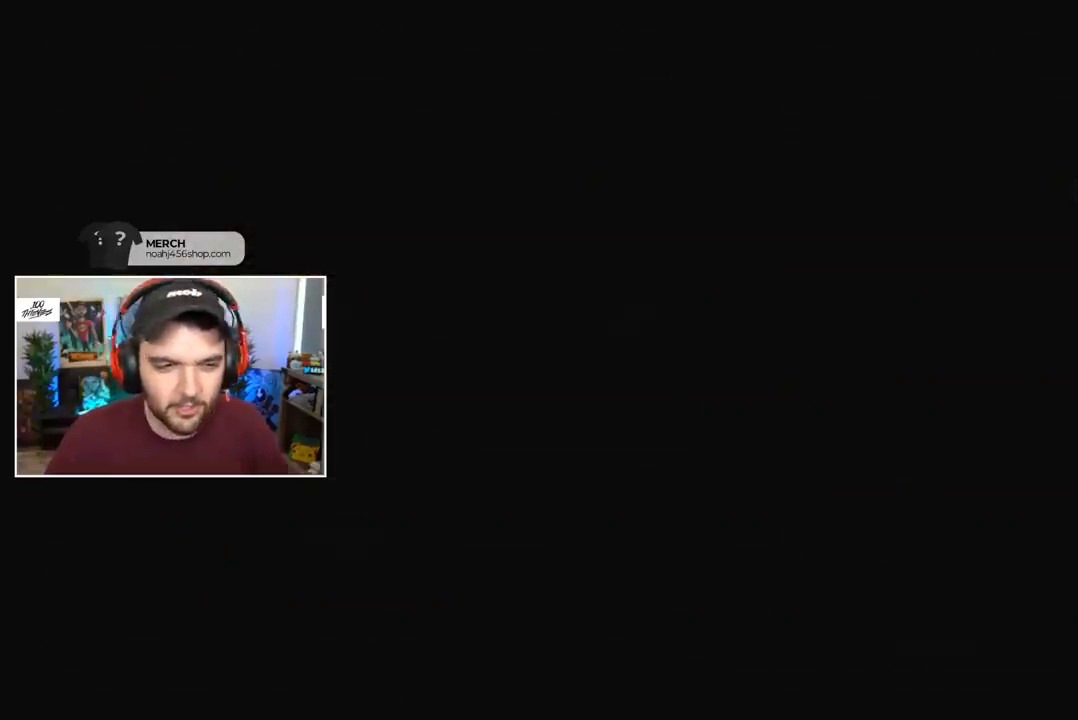
{"buttons": [], "left_stick": "center", "right_stick": "center", "events": [[100, "A", "up"], [167, "A", "down"], [267, "A", "up"], [367, "A", "down"], [433, "A", "up"]]}
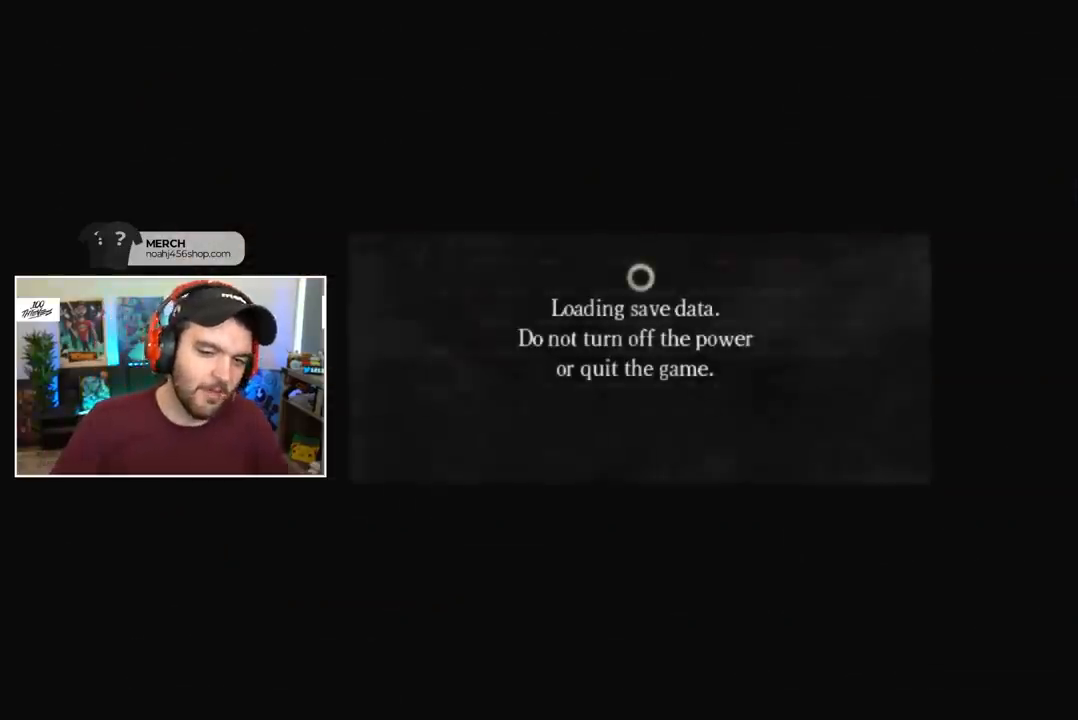
{"buttons": ["A"], "left_stick": "center", "right_stick": "center", "events": [[33, "A", "down"], [100, "A", "up"], [167, "A", "down"], [233, "A", "up"], [333, "A", "down"], [400, "A", "up"], [467, "A", "down"]]}
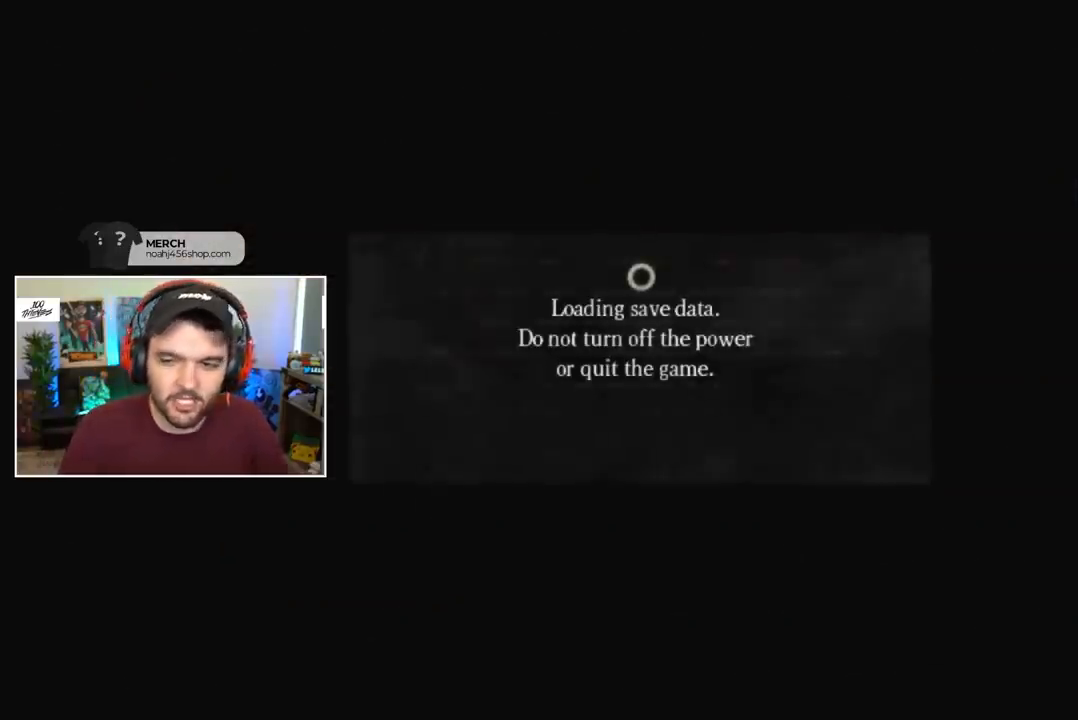
{"buttons": [], "left_stick": "center", "right_stick": "center", "events": [[33, "A", "up"], [100, "A", "down"], [200, "A", "up"]]}
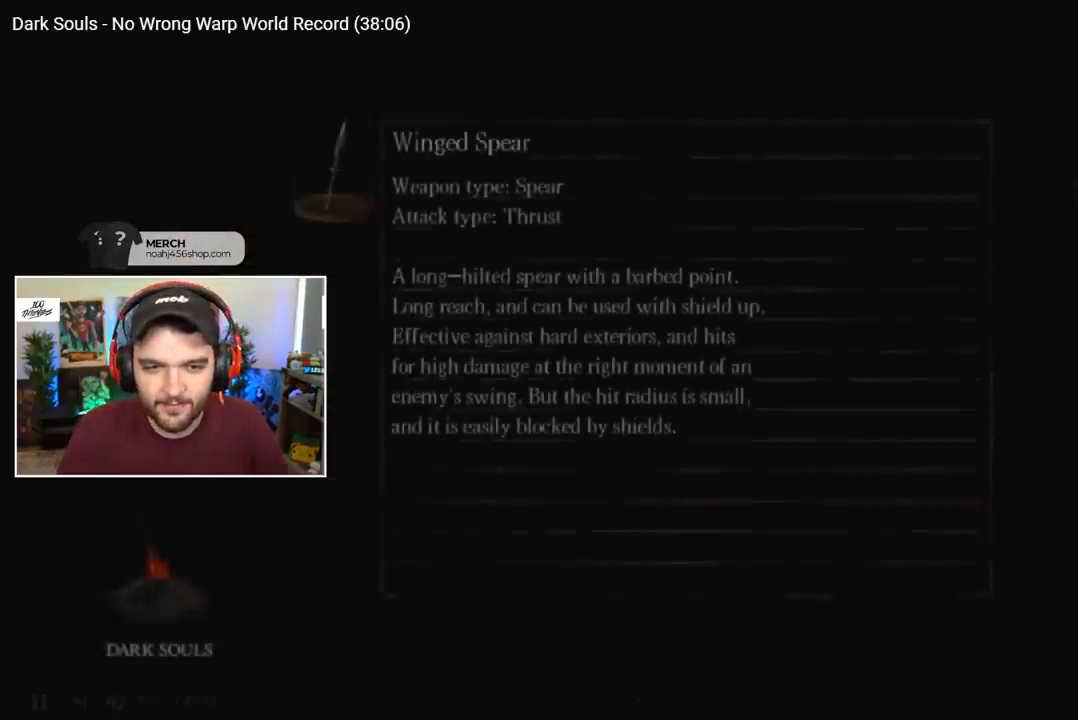
{"buttons": ["B", "L1"], "left_stick": "center", "right_stick": "center", "events": [[350, "B", "down"], [350, "L1", "down"]]}
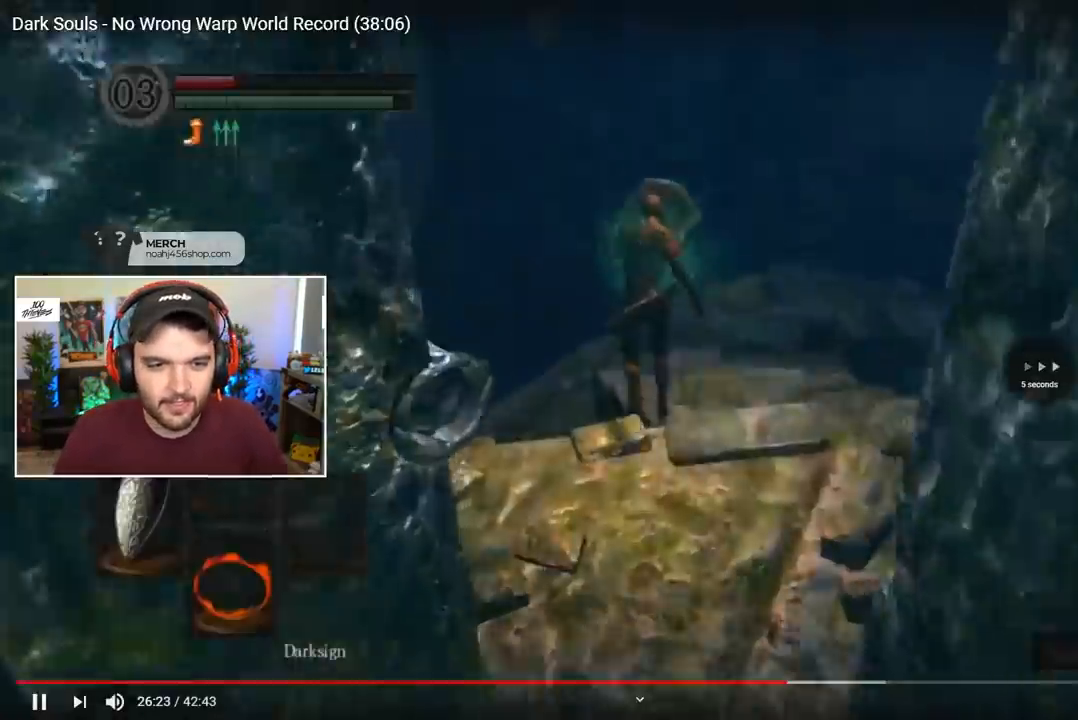
{"buttons": ["B", "L1"], "left_stick": "center", "right_stick": "center"}
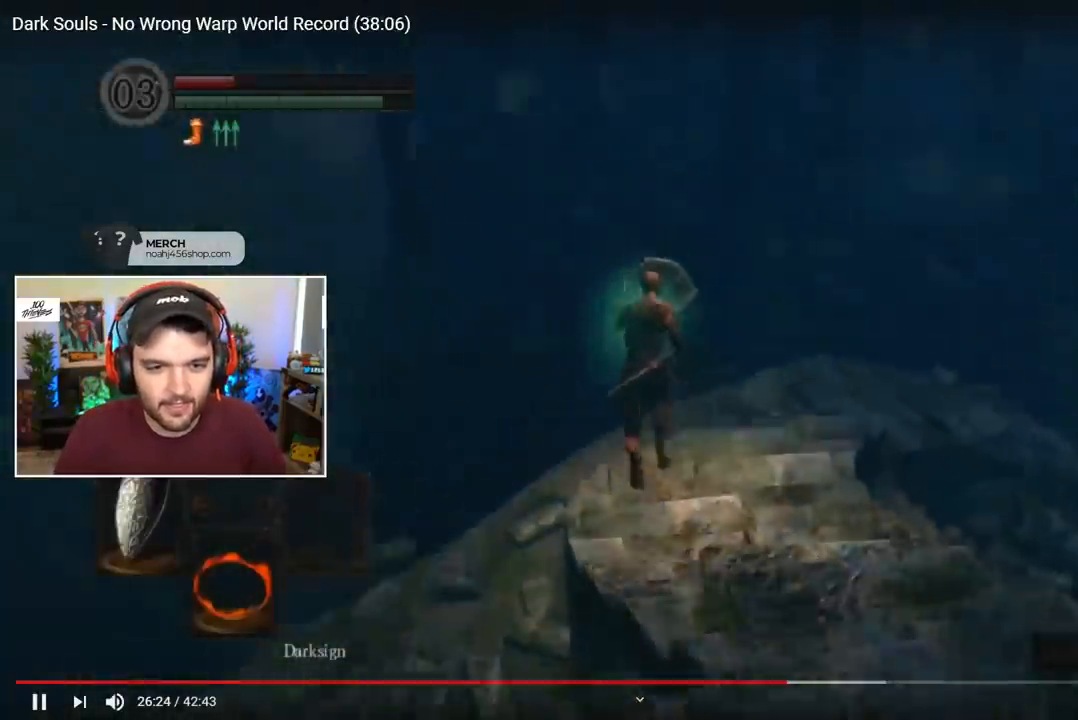
{"buttons": ["B", "L1"], "left_stick": "center", "right_stick": "center", "events": []}
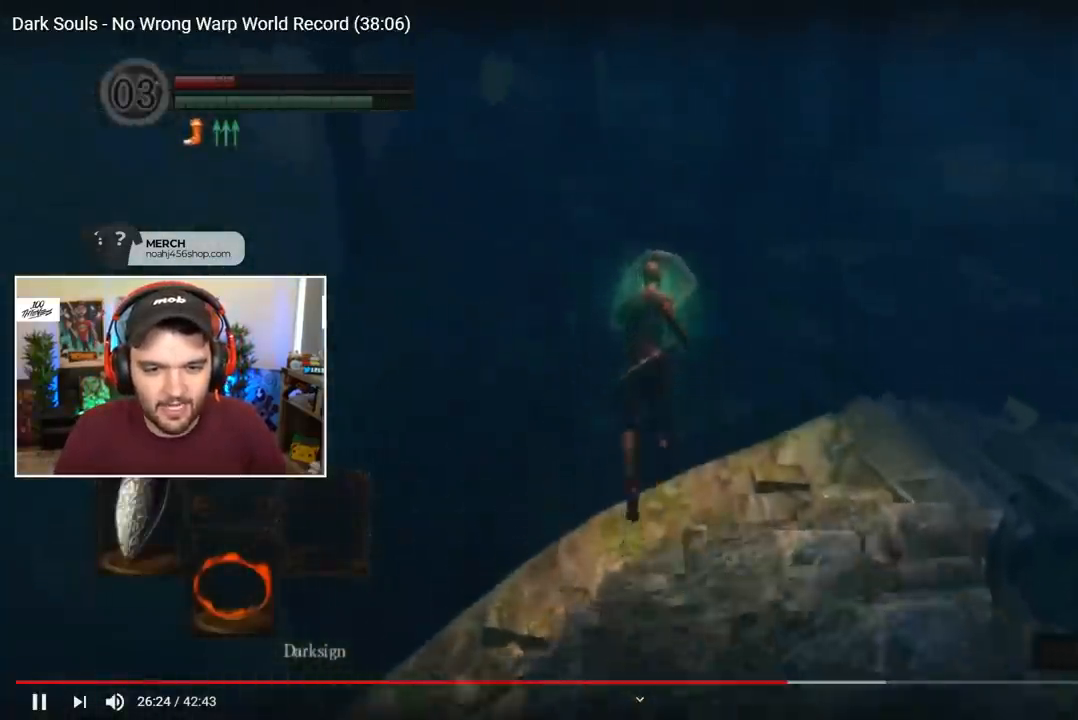
{"buttons": [], "left_stick": "center", "right_stick": "center", "events": [[83, "B", "up"], [83, "L1", "up"], [283, "B", "down"], [350, "B", "up"], [417, "B", "down"], [483, "B", "up"]]}
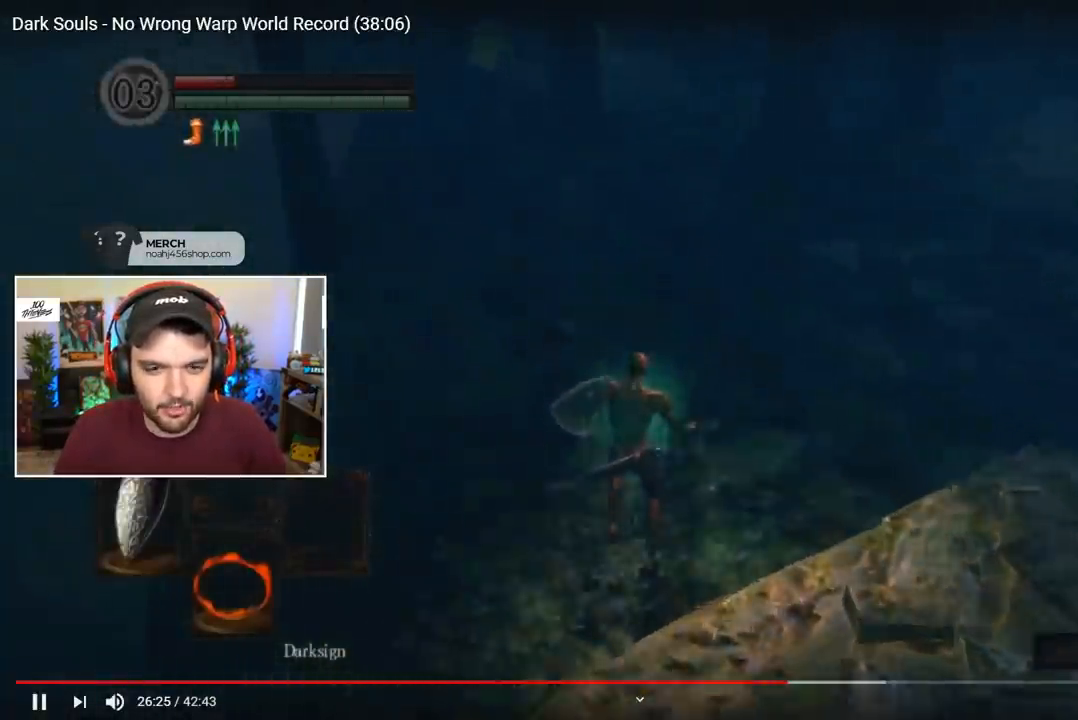
{"buttons": ["B"], "left_stick": "center", "right_stick": "center", "events": [[50, "B", "down"], [83, "B", "up"], [150, "B", "down"], [217, "B", "up"], [317, "B", "down"], [317, "right_stick", "up"], [417, "right_stick", "center"]]}
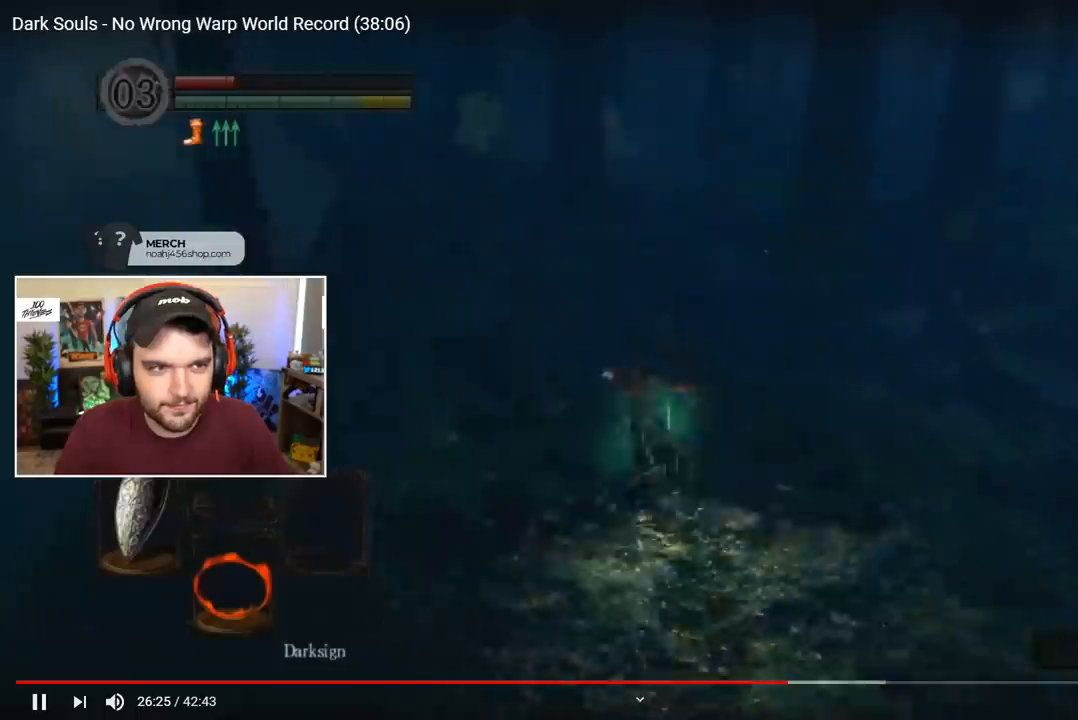
{"buttons": ["B"], "left_stick": "center", "right_stick": "center", "events": [[17, "DPAD_RIGHT", "down"], [83, "DPAD_RIGHT", "up"], [250, "right_stick", "up"], [317, "right_stick", "center"]]}